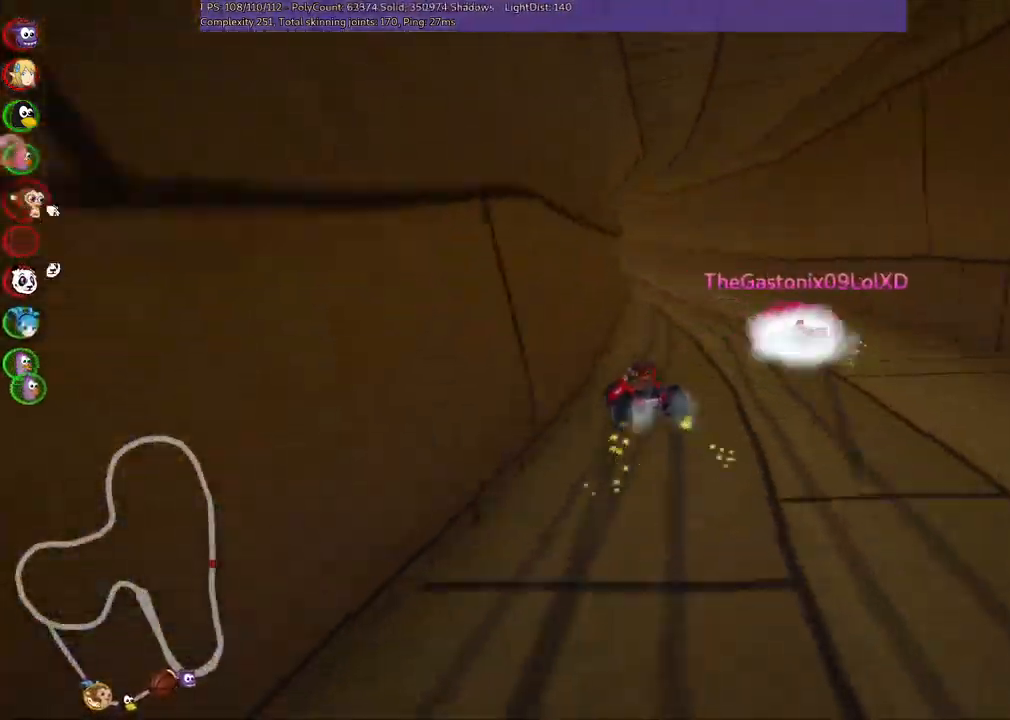
Gameplay with keyboard; each line is a JSON object with the keys held at the frame after it. "events" lists presses ("down") and releases ("up") of ".", "alt_r", "b", "c", "comma", "ctrl_r", "d", "down", "f", "g", "h", "j", "k", "l", "left", "m", "n", "quote", "return", "right", "semicolon", "shift_r", "space", "super", "up" and "v" between this image and that frame as [ms after this image, input, new state], when the widget could be followed in between. No other keys are recorded. Mouse input is not recorded. Not read: /.
{"keys": ["m", "right", "up"]}
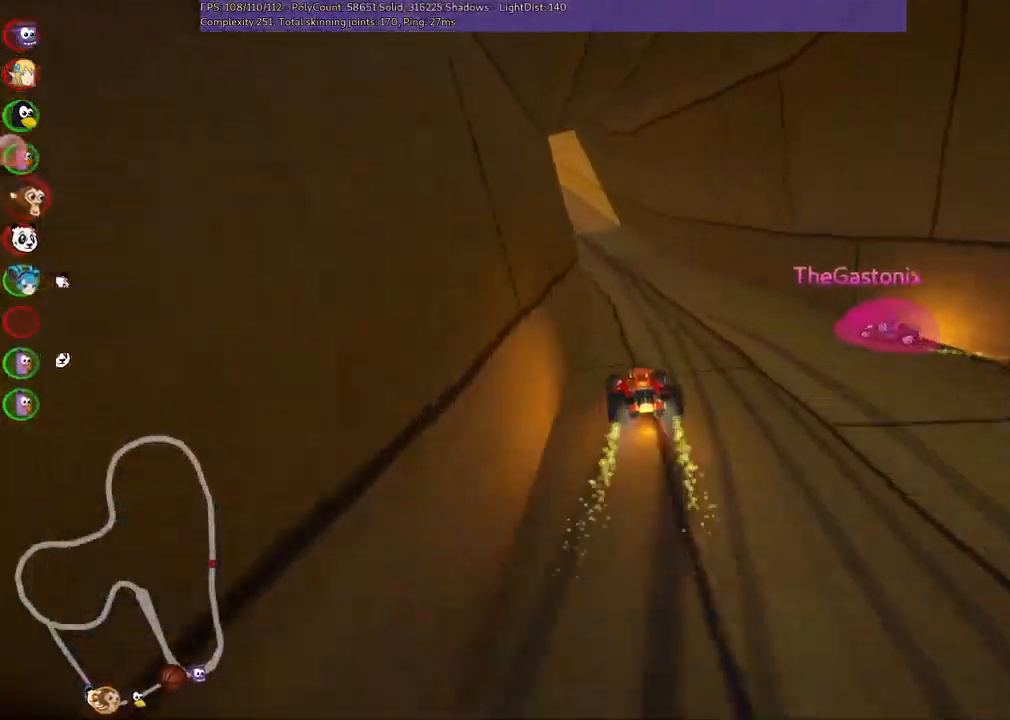
{"keys": ["m", "right", "up"], "events": [[67, "left", "down"], [267, "left", "up"]]}
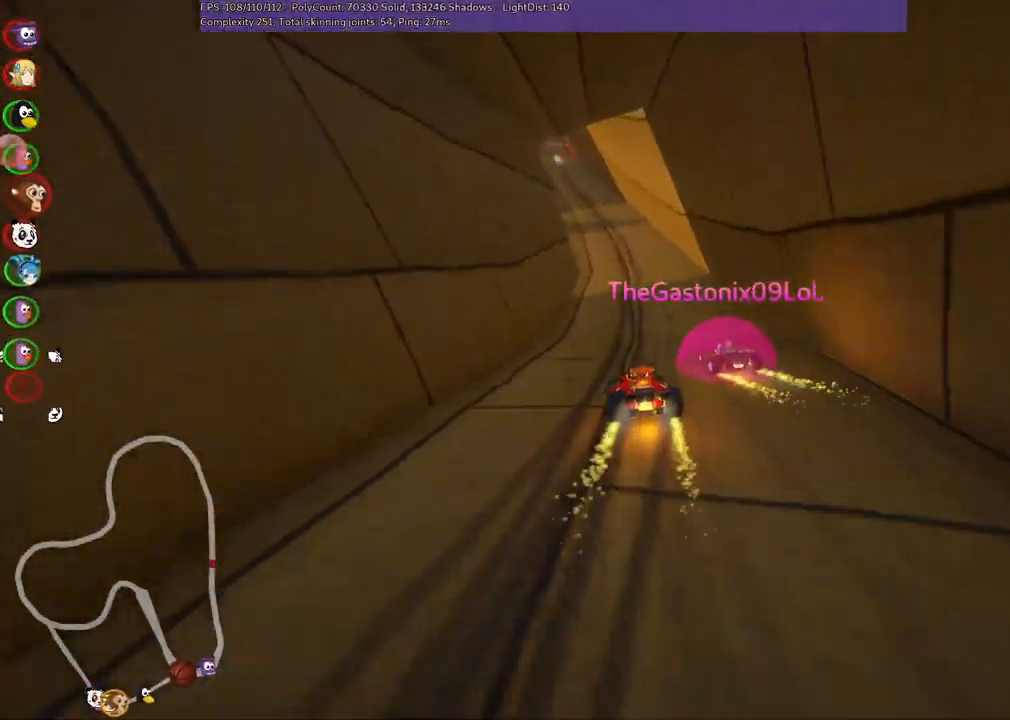
{"keys": ["m", "right", "up"], "events": [[50, "left", "down"], [183, "left", "up"], [333, "left", "down"], [417, "left", "up"]]}
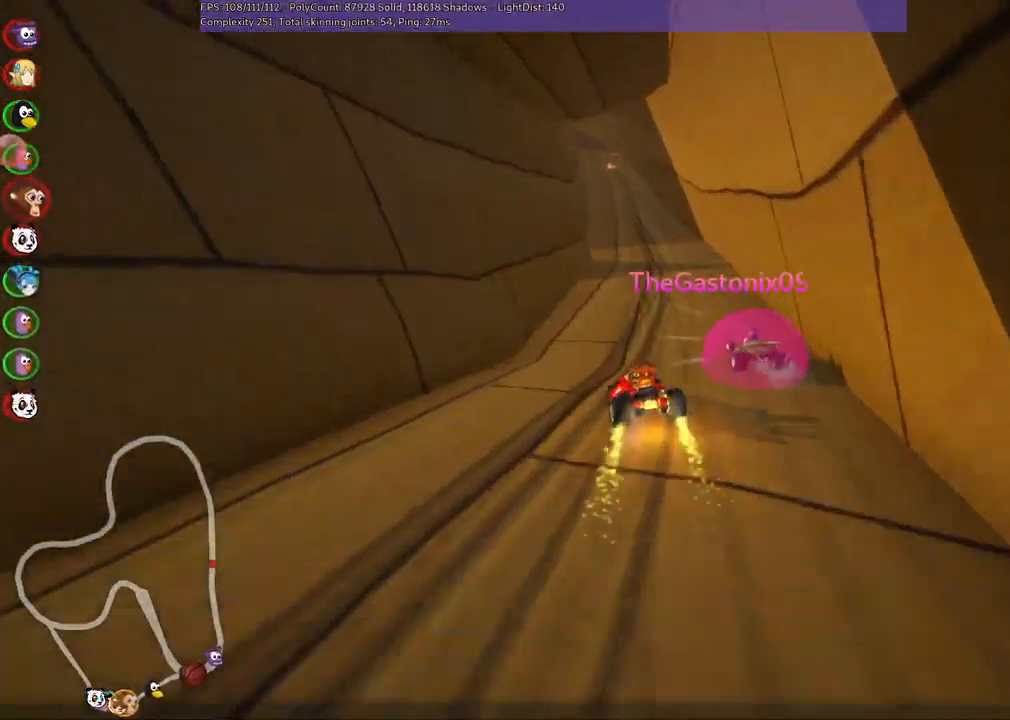
{"keys": ["m", "right", "up"]}
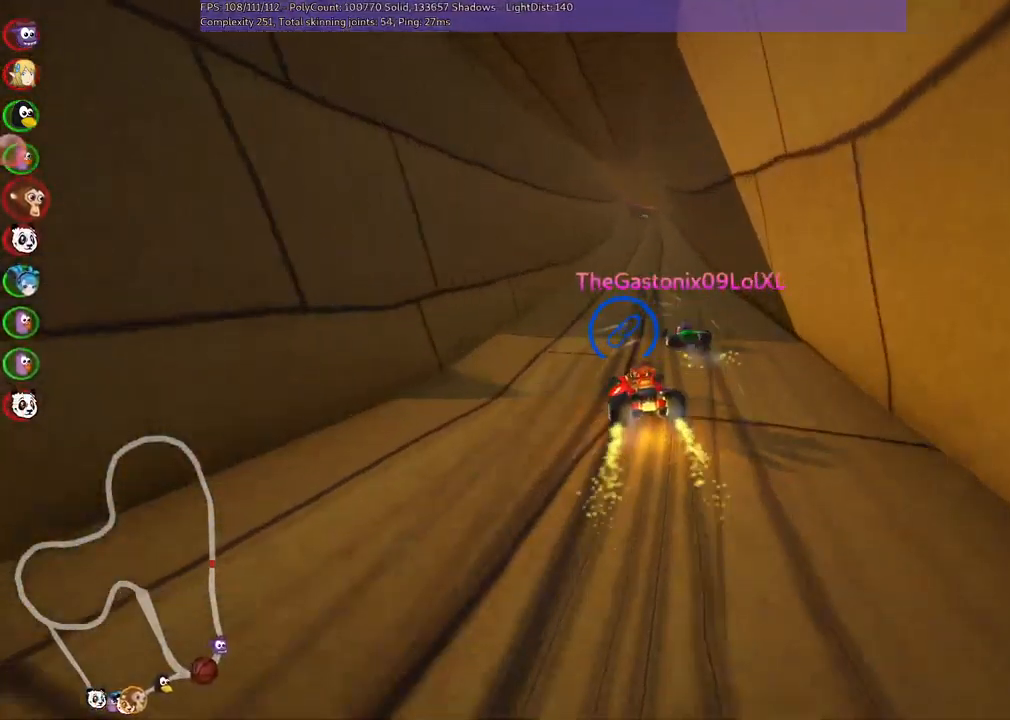
{"keys": ["m", "n", "right", "up"], "events": [[483, "n", "down"]]}
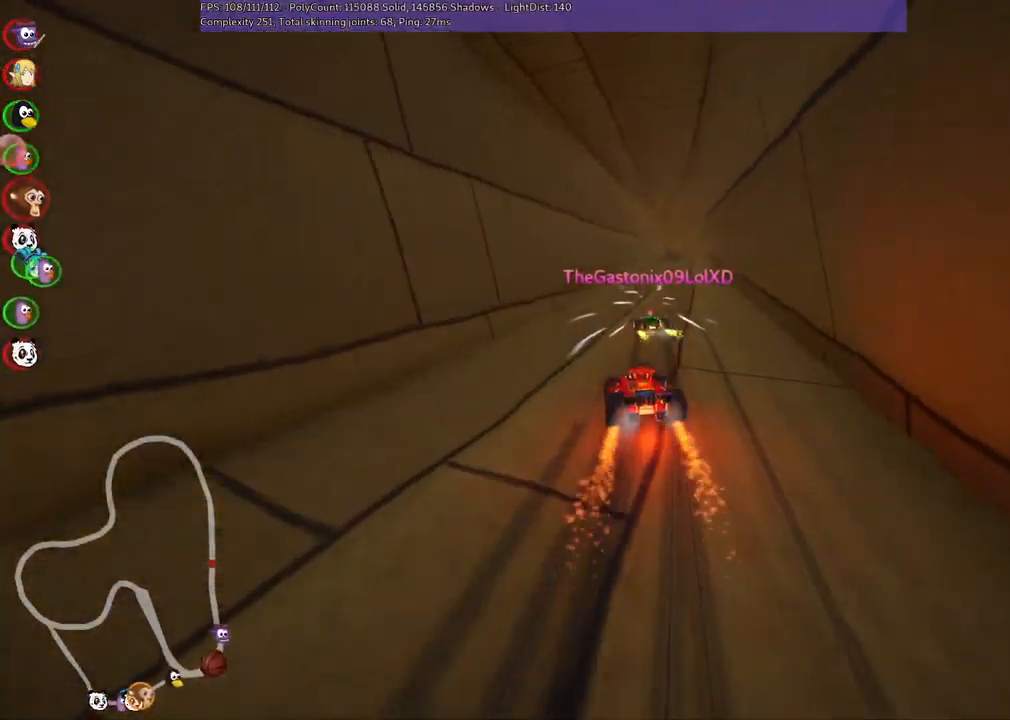
{"keys": ["right", "up"], "events": [[117, "m", "up"], [117, "right", "up"], [217, "n", "up"], [250, "left", "down"], [300, "left", "up"], [400, "right", "down"]]}
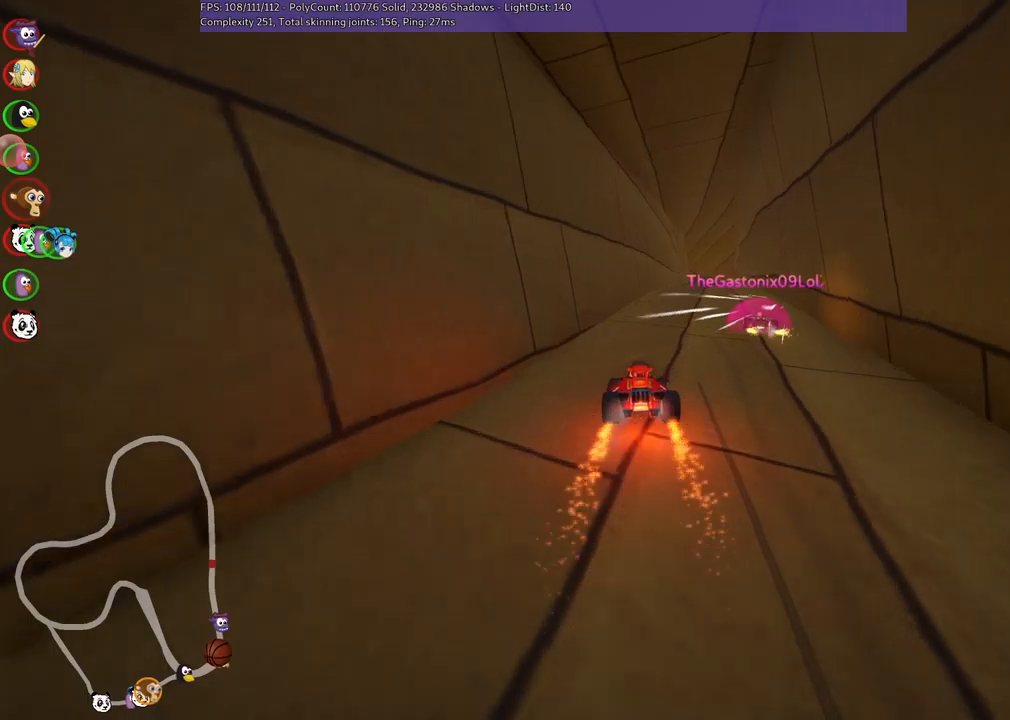
{"keys": ["left", "up"], "events": [[217, "right", "up"], [367, "left", "down"]]}
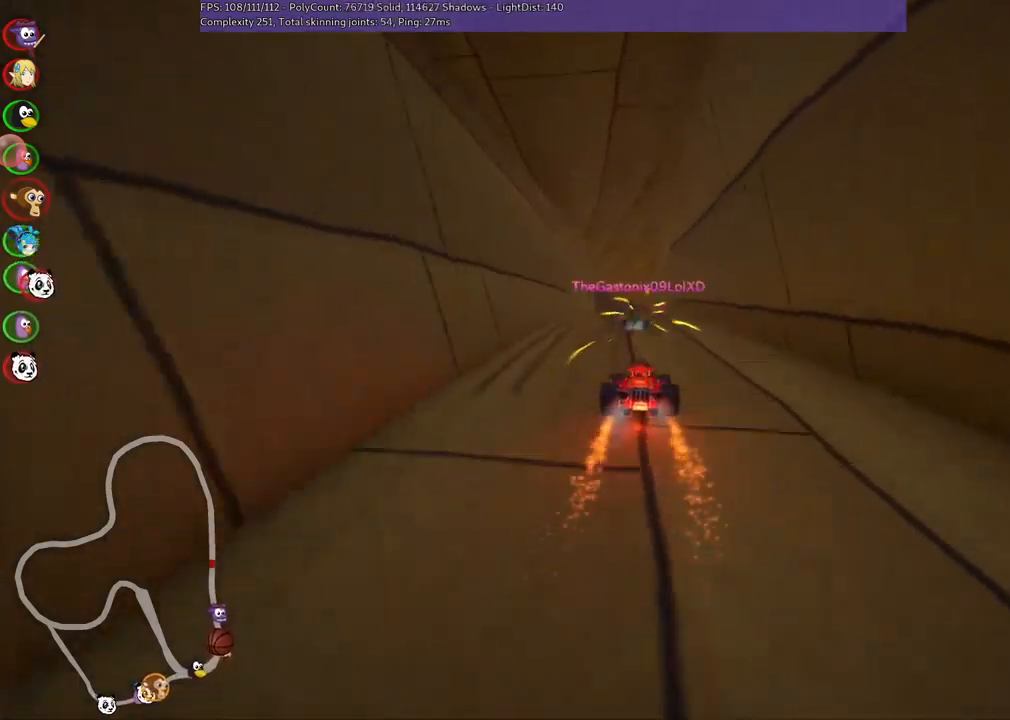
{"keys": ["up"], "events": [[150, "left", "up"], [200, "right", "down"], [350, "right", "up"]]}
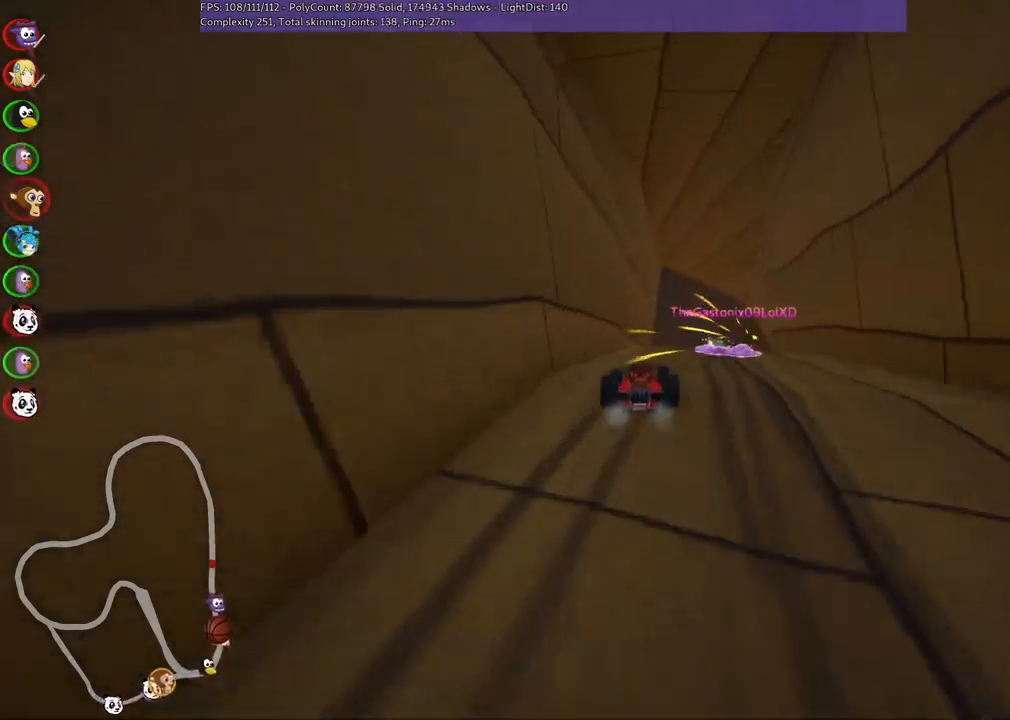
{"keys": ["left", "up"], "events": [[34, "right", "down"], [84, "m", "down"], [234, "right", "up"], [267, "m", "up"], [417, "left", "down"]]}
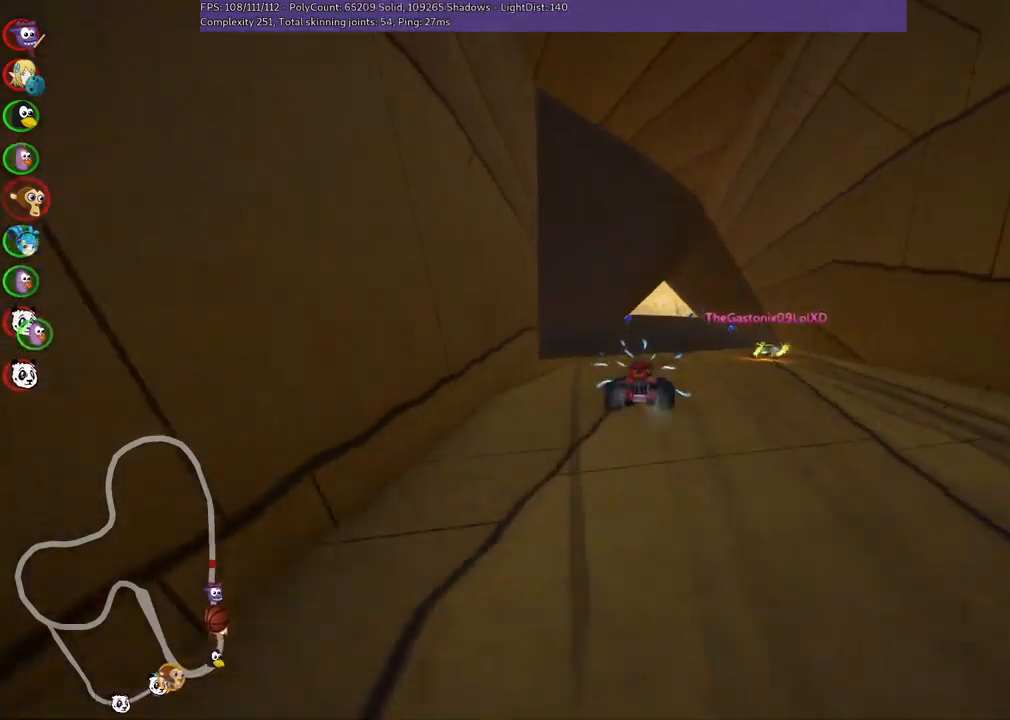
{"keys": ["m", "right", "up"], "events": [[67, "left", "up"], [350, "right", "down"], [400, "m", "down"]]}
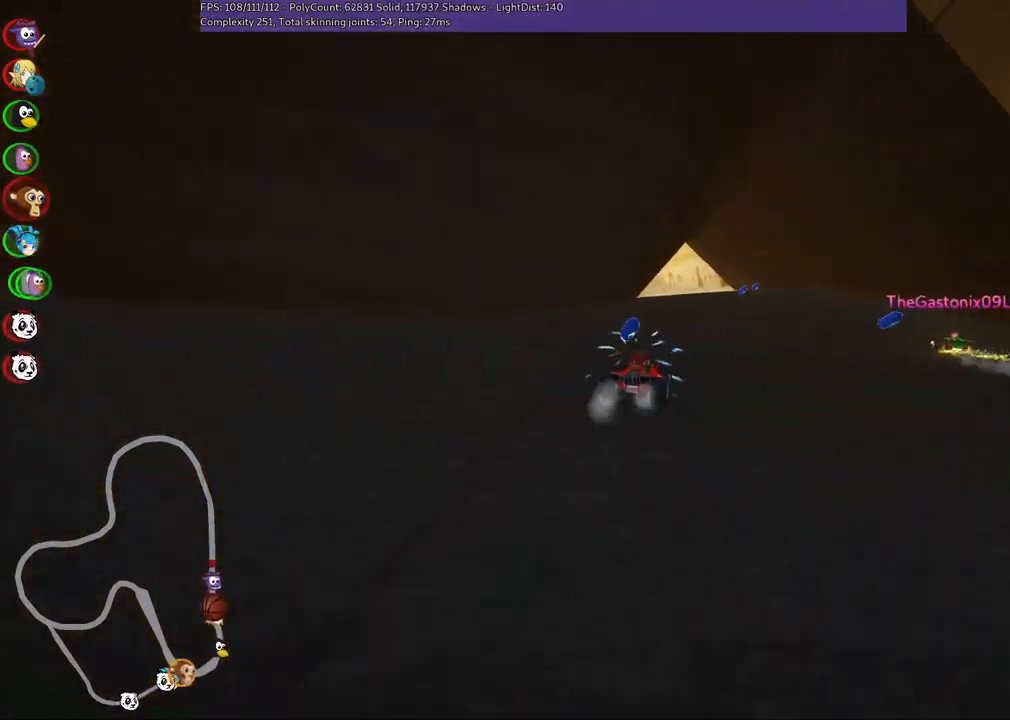
{"keys": ["left", "m", "up"], "events": [[84, "m", "up"], [84, "right", "up"], [134, "n", "down"], [184, "left", "down"], [267, "n", "up"], [317, "m", "down"]]}
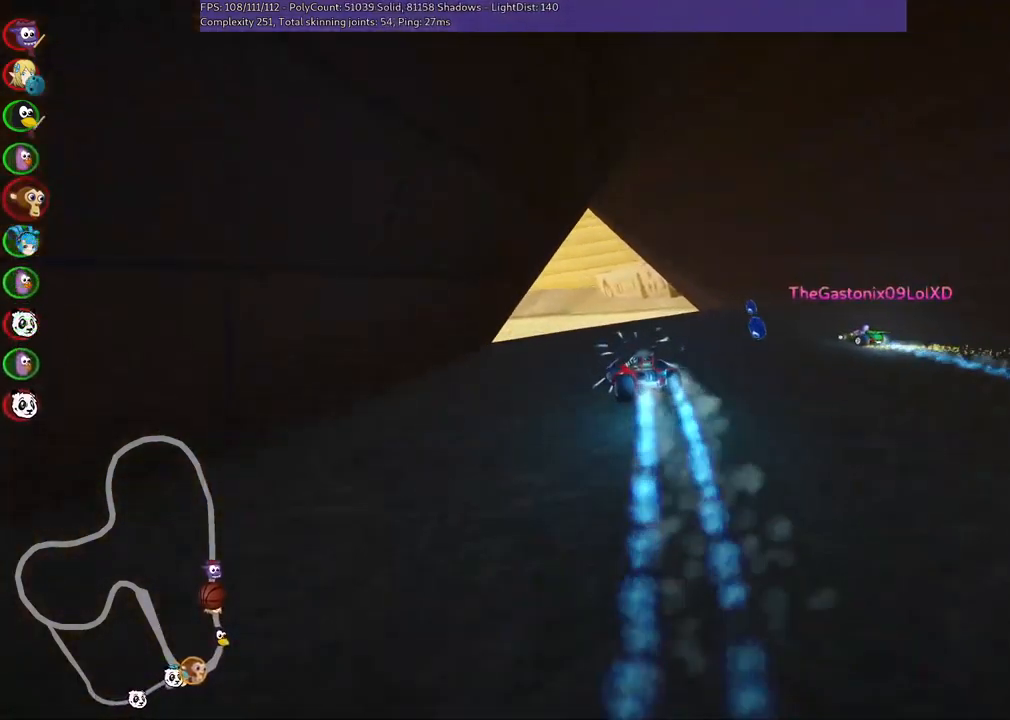
{"keys": ["m", "right", "up"], "events": [[17, "left", "up"], [17, "right", "down"], [200, "left", "down"], [450, "left", "up"]]}
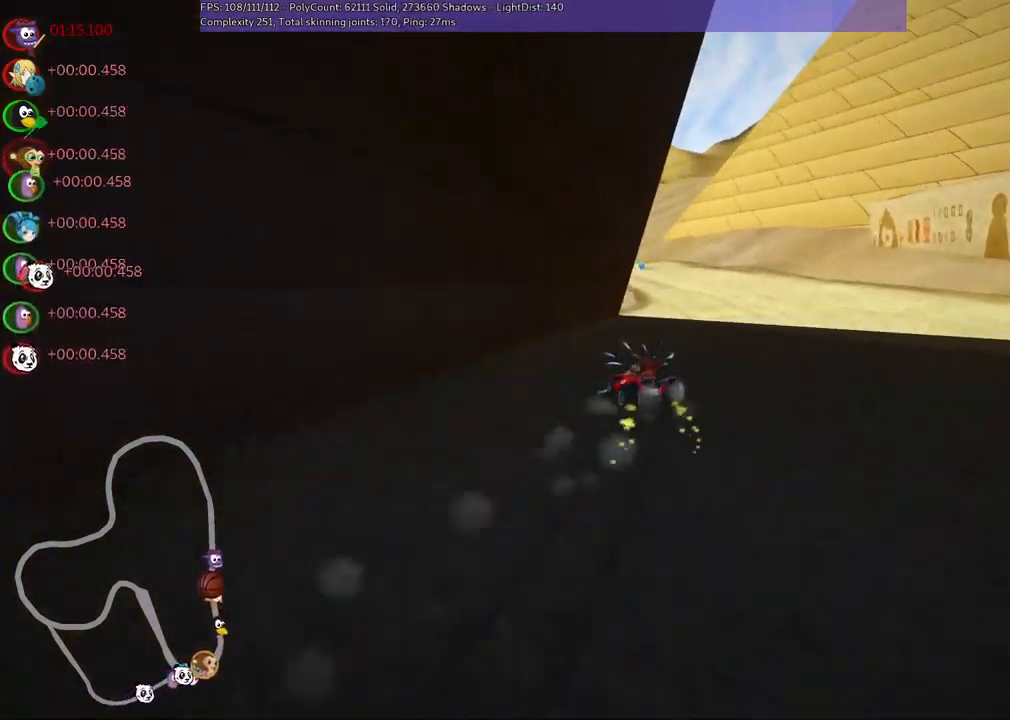
{"keys": ["left", "m", "right", "up"], "events": [[417, "left", "down"]]}
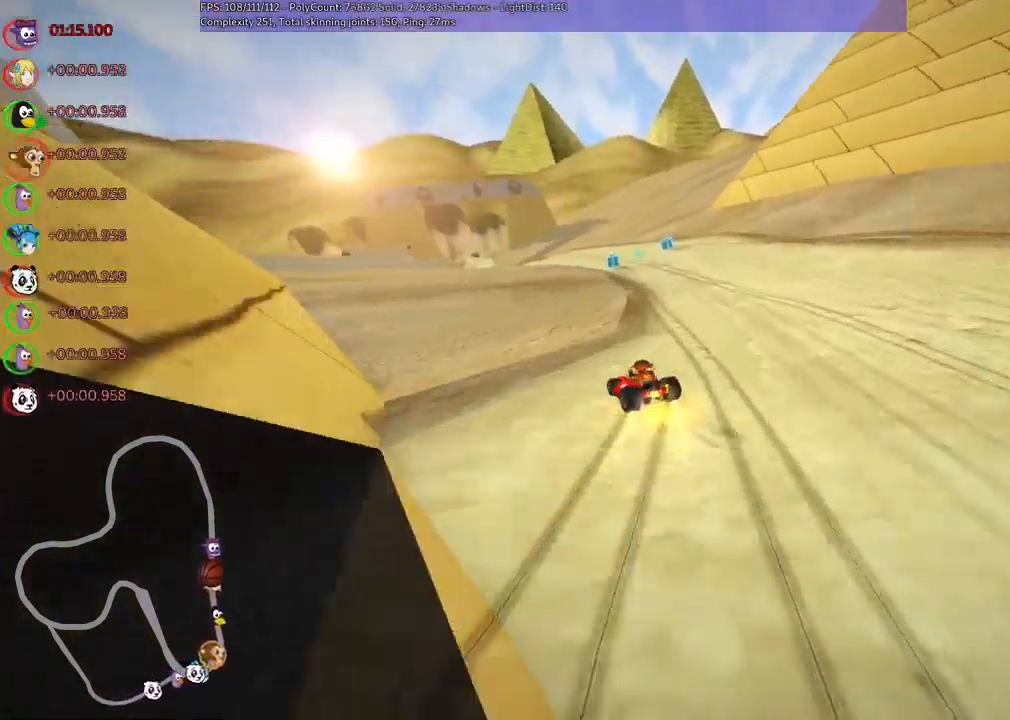
{"keys": ["m", "right", "up"], "events": [[167, "left", "up"], [250, "left", "down"], [400, "left", "up"]]}
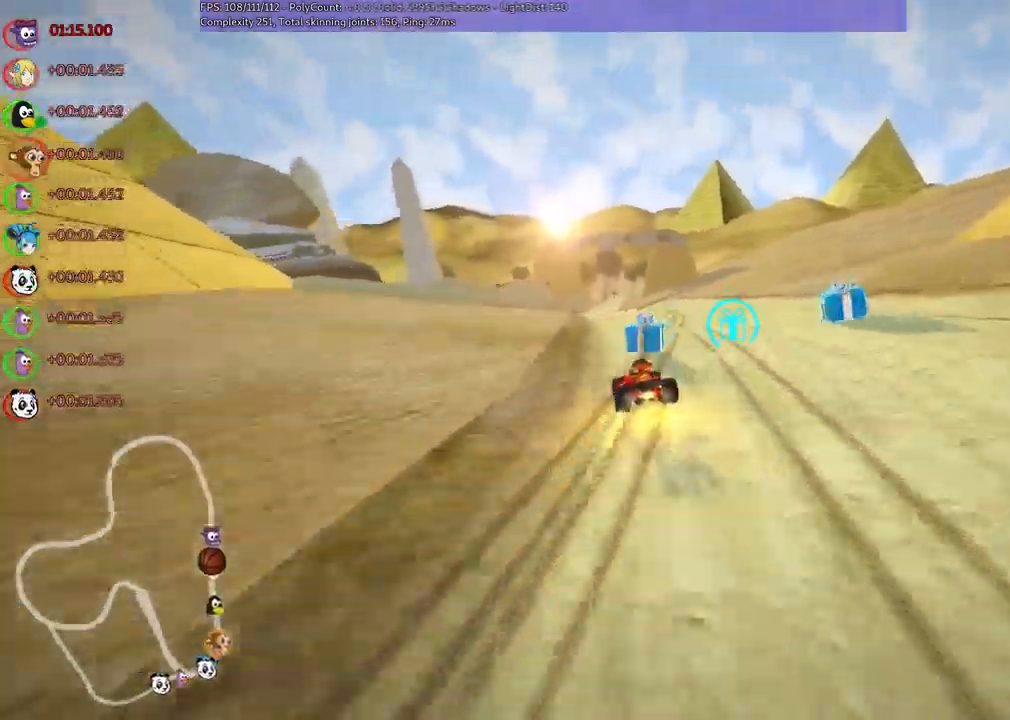
{"keys": ["m", "right", "up"]}
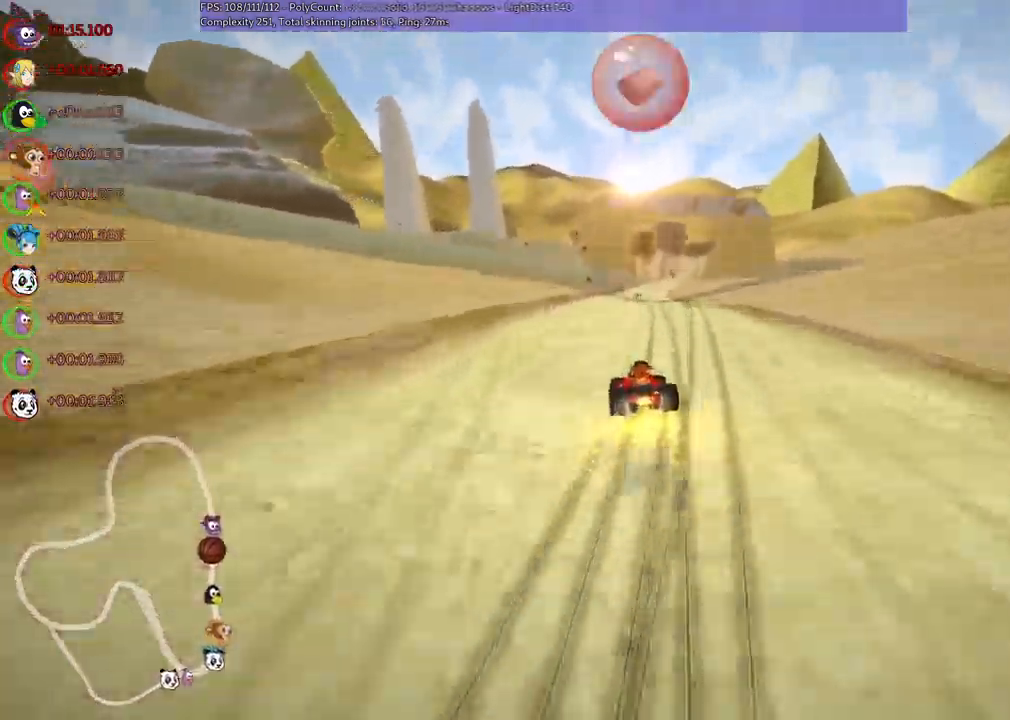
{"keys": ["m", "right", "space", "up"]}
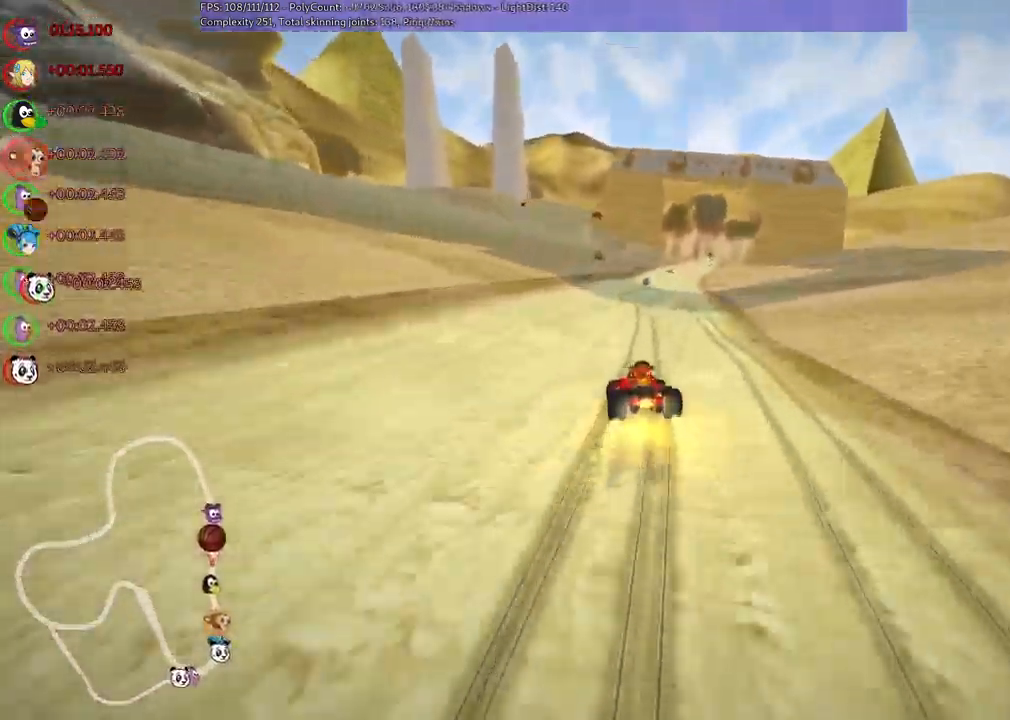
{"keys": ["m", "right", "up"], "events": [[83, "space", "up"], [366, "left", "down"], [516, "left", "up"]]}